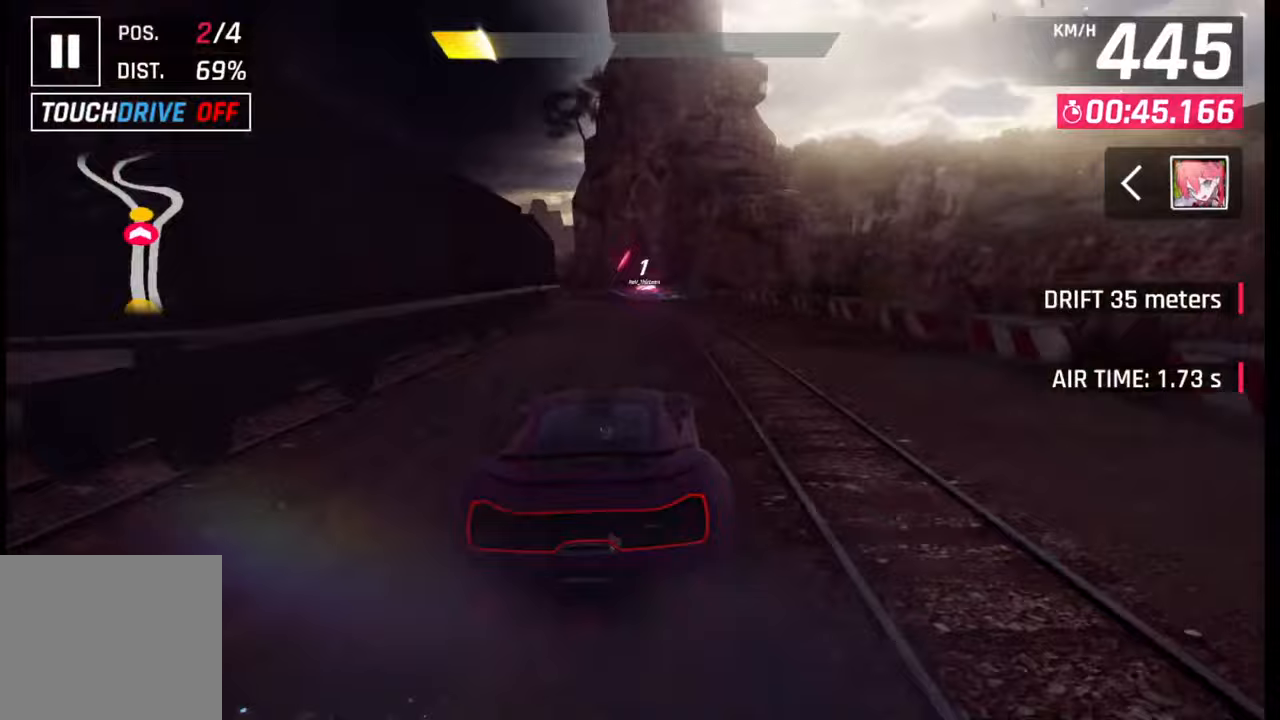
Gameplay with a controller (PlayStation layout); each line is a JSON object with the inputs held at the frame after it. "events" lists button and stick changes between this image and that frame as [ms after this image, input, new state], when the widget could be followed in between.
{"buttons": [], "left_stick": "left", "right_stick": "center", "events": [[200, "left_stick", "left"]]}
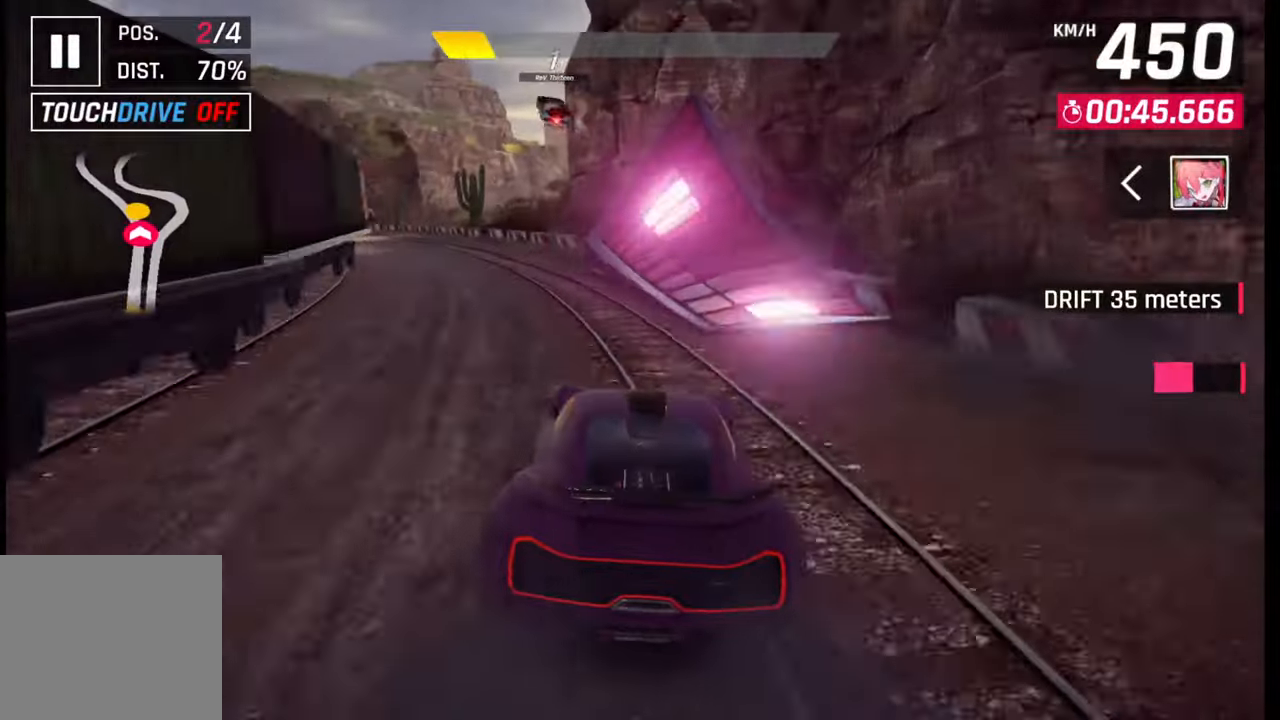
{"buttons": [], "left_stick": "left", "right_stick": "center", "events": [[217, "CROSS", "down"], [233, "R1", "down"], [317, "CROSS", "up"], [317, "R1", "up"], [367, "R1", "down"], [383, "CROSS", "down"], [467, "CROSS", "up"], [467, "R1", "up"]]}
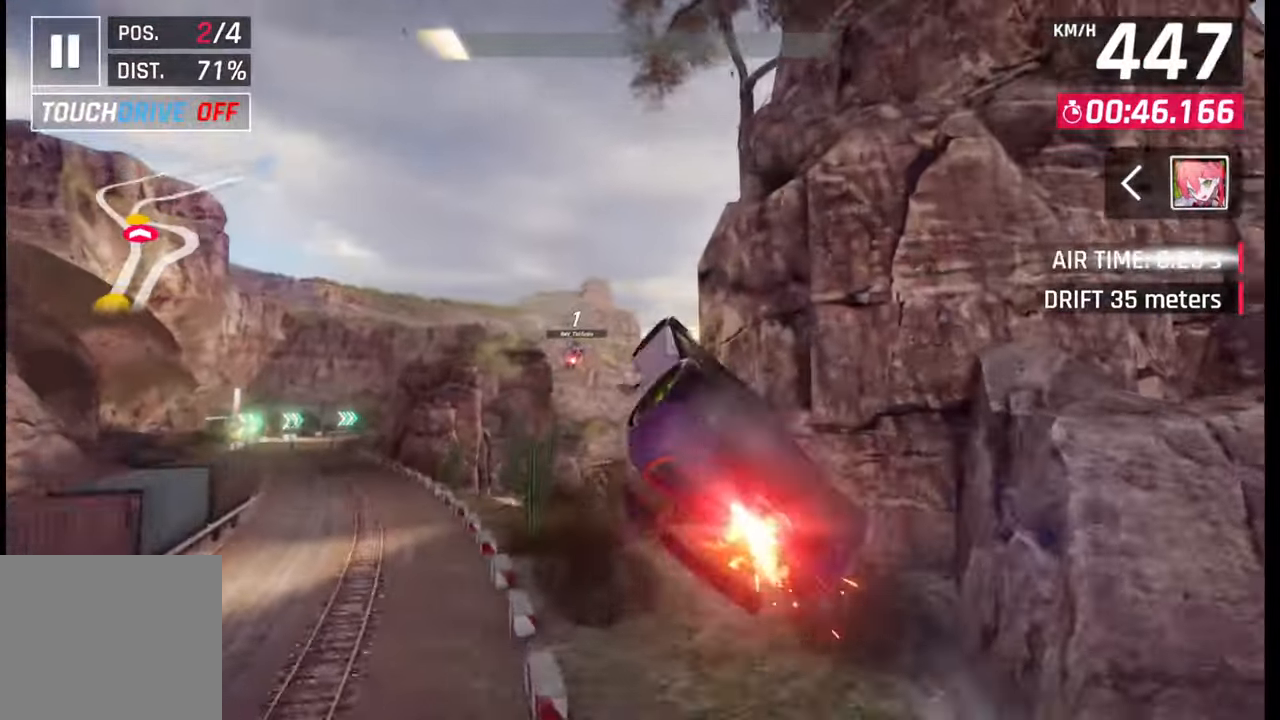
{"buttons": ["CROSS", "R1"], "left_stick": "center", "right_stick": "center", "events": [[33, "CROSS", "down"], [33, "R1", "down"], [117, "CROSS", "up"], [117, "R1", "up"], [183, "CROSS", "down"], [200, "R1", "down"], [267, "CROSS", "up"], [267, "R1", "up"], [350, "CROSS", "down"], [350, "R1", "down"], [433, "CROSS", "up"], [433, "R1", "up"], [500, "CROSS", "down"], [500, "R1", "down"], [500, "left_stick", "center"]]}
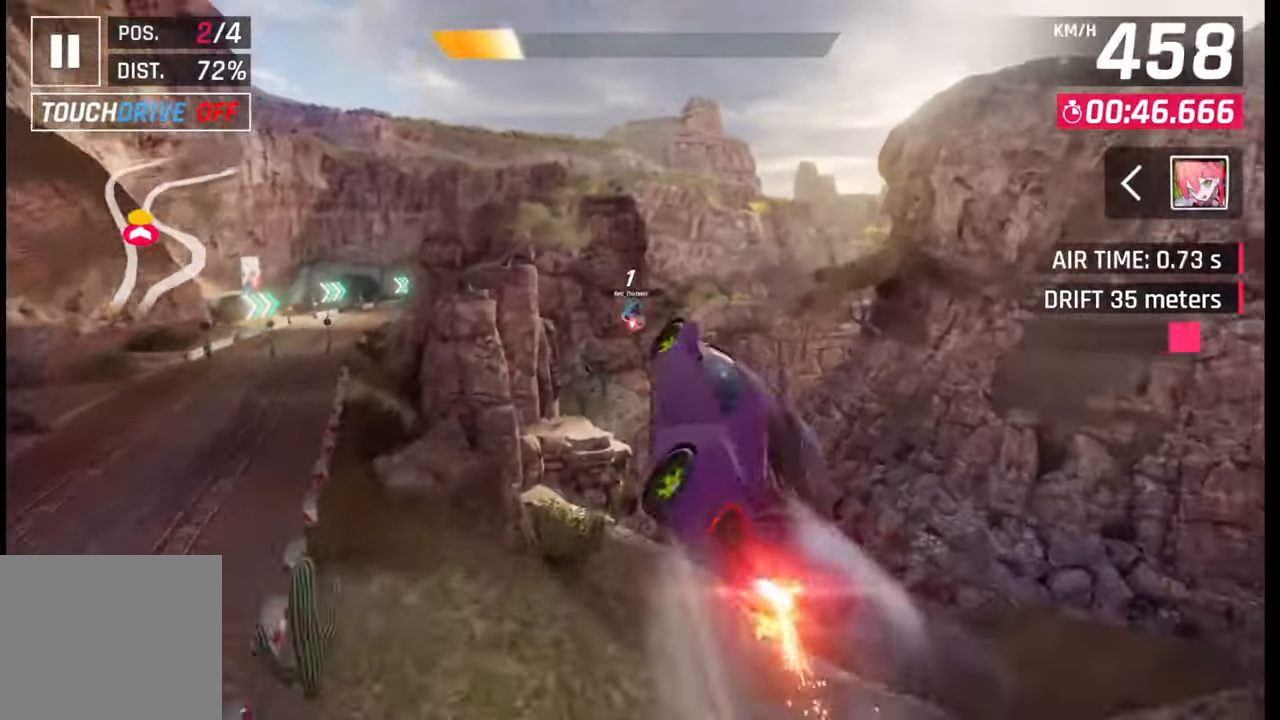
{"buttons": ["CROSS", "R1"], "left_stick": "right", "right_stick": "center", "events": [[83, "CROSS", "up"], [83, "R1", "up"], [100, "left_stick", "right"], [150, "CROSS", "down"], [150, "R1", "down"], [217, "CROSS", "up"], [217, "R1", "up"], [300, "R1", "down"], [317, "CROSS", "down"], [383, "CROSS", "up"], [383, "R1", "up"], [450, "CROSS", "down"], [450, "R1", "down"]]}
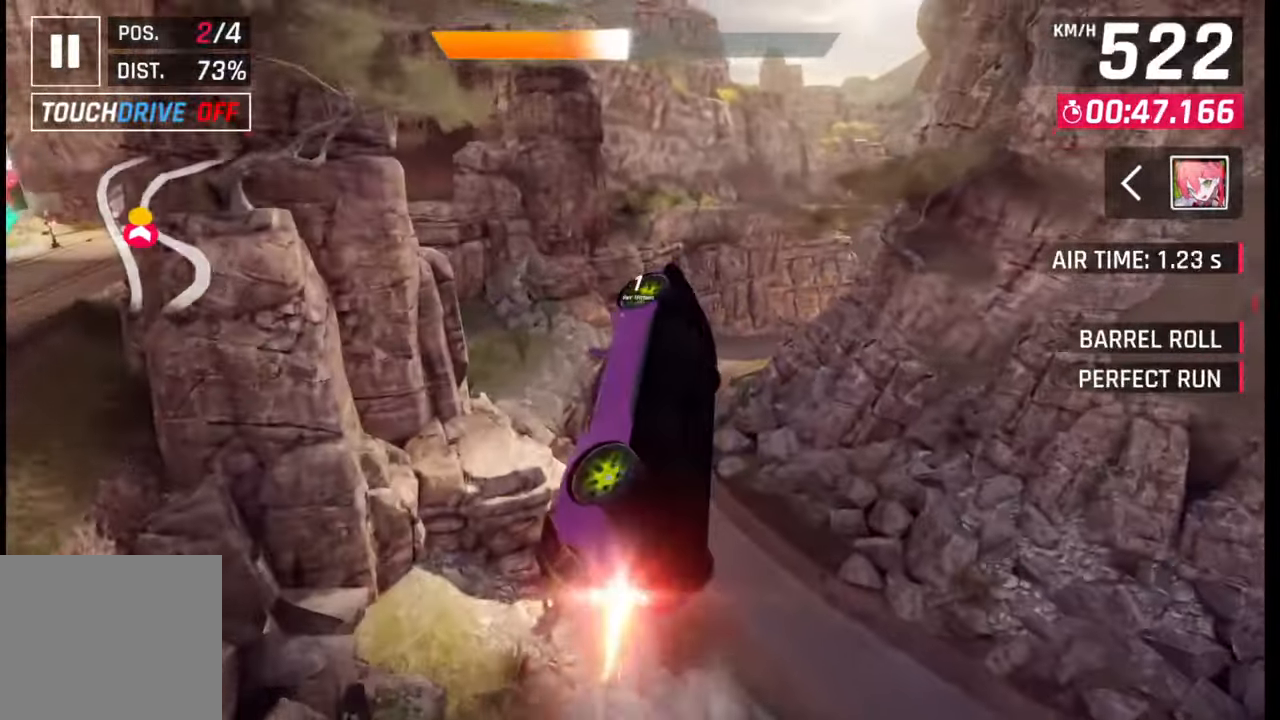
{"buttons": [], "left_stick": "right", "right_stick": "center", "events": [[33, "CROSS", "up"], [33, "R1", "up"], [150, "SQUARE", "down"], [217, "SQUARE", "up"]]}
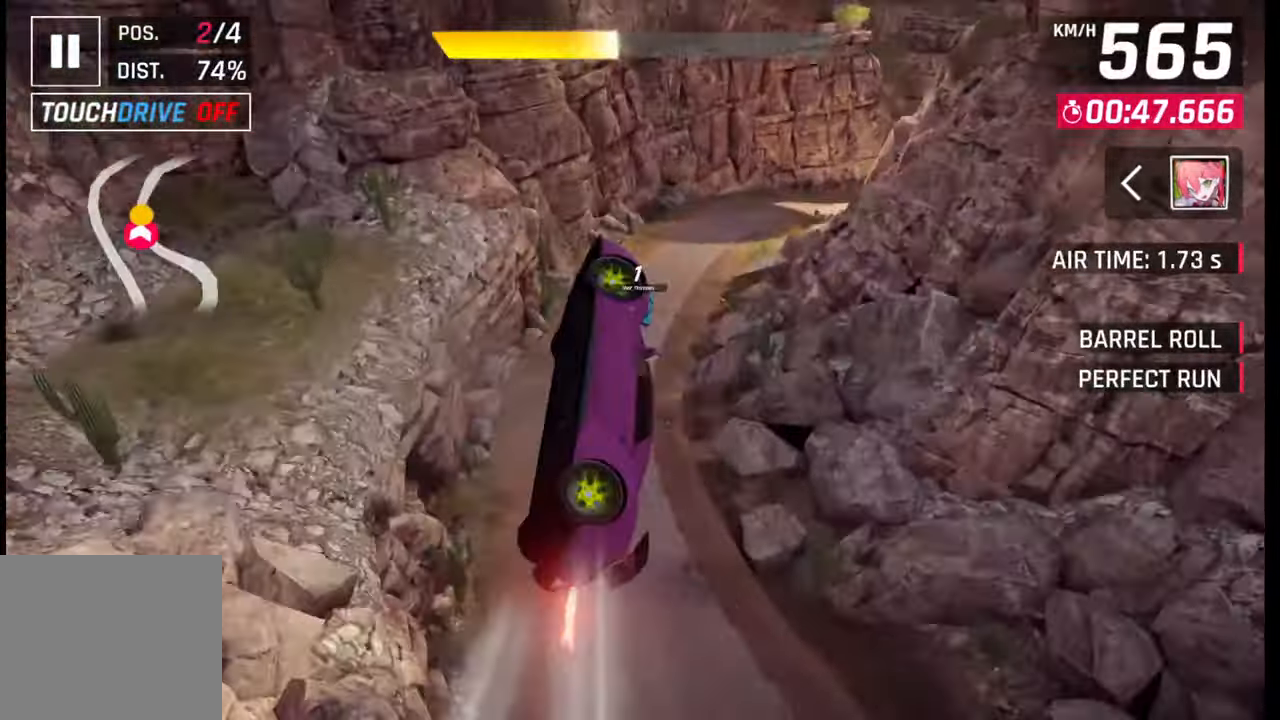
{"buttons": [], "left_stick": "right", "right_stick": "center", "events": []}
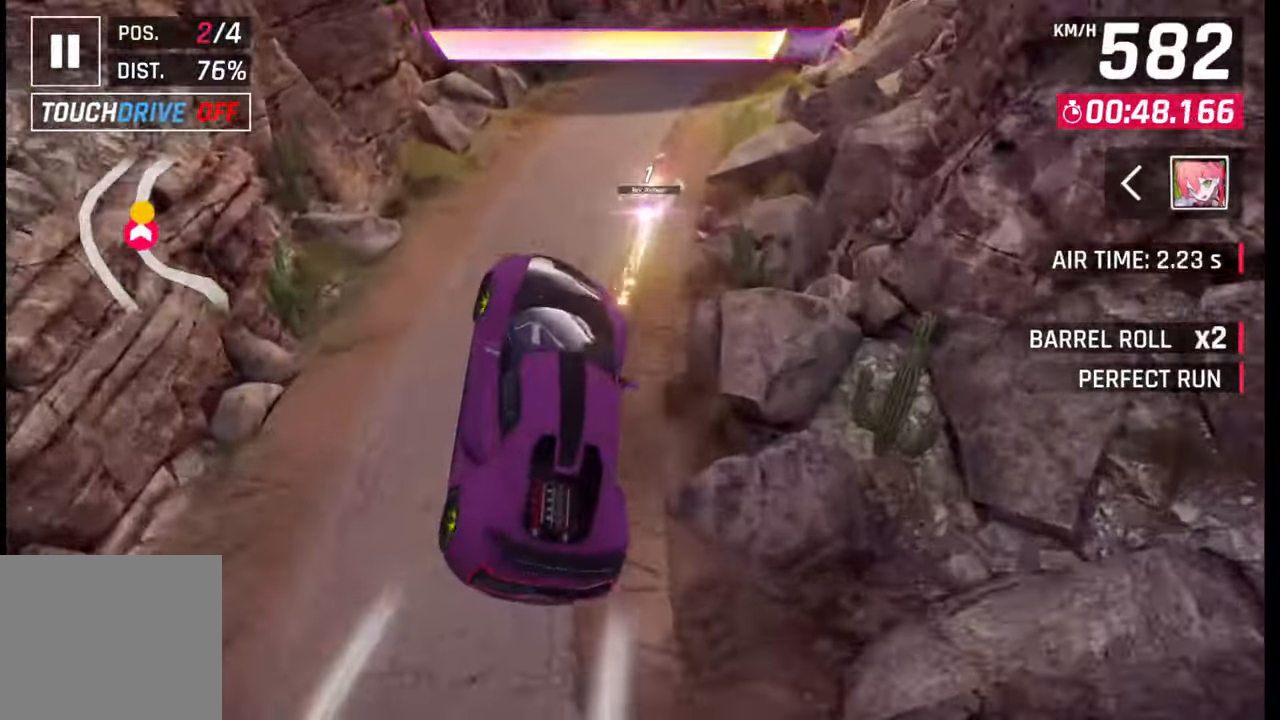
{"buttons": [], "left_stick": "right", "right_stick": "center", "events": [[150, "CROSS", "down"], [150, "R1", "down"], [217, "CROSS", "up"], [233, "R1", "up"], [350, "SQUARE", "down"], [417, "SQUARE", "up"]]}
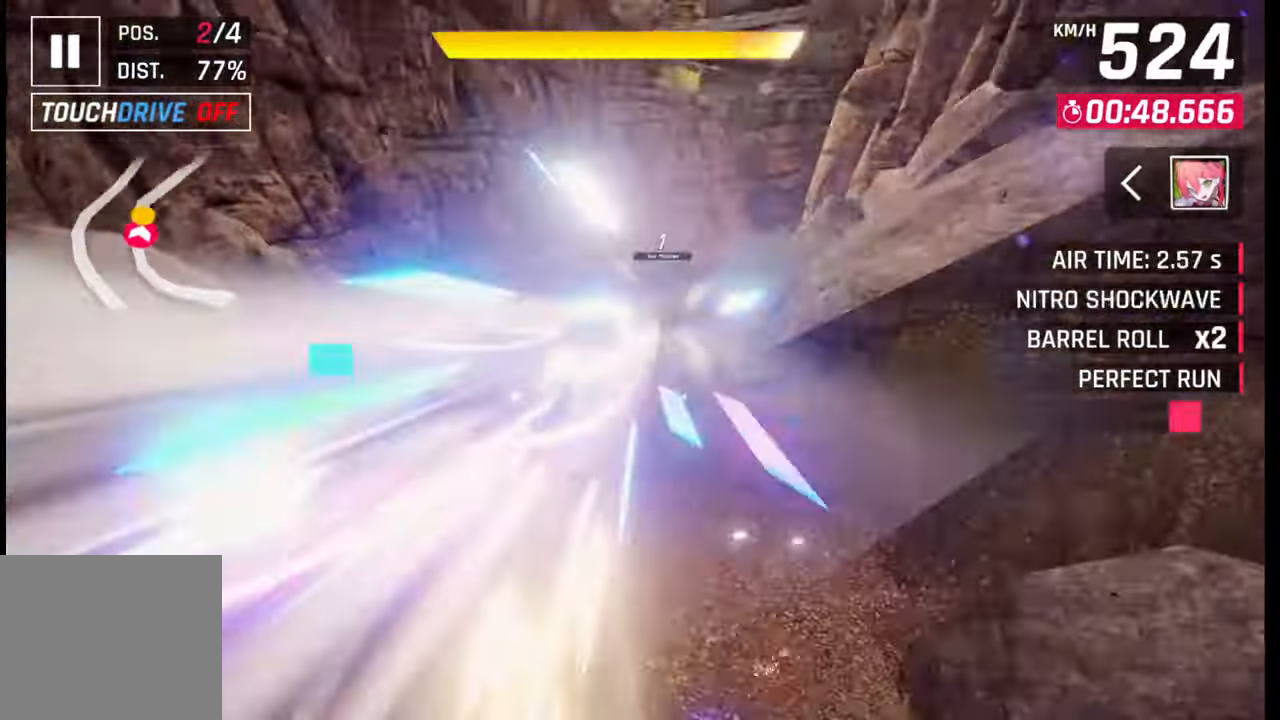
{"buttons": ["L1"], "left_stick": "right", "right_stick": "center", "events": [[417, "R1", "down"], [450, "L1", "down"], [483, "R1", "up"]]}
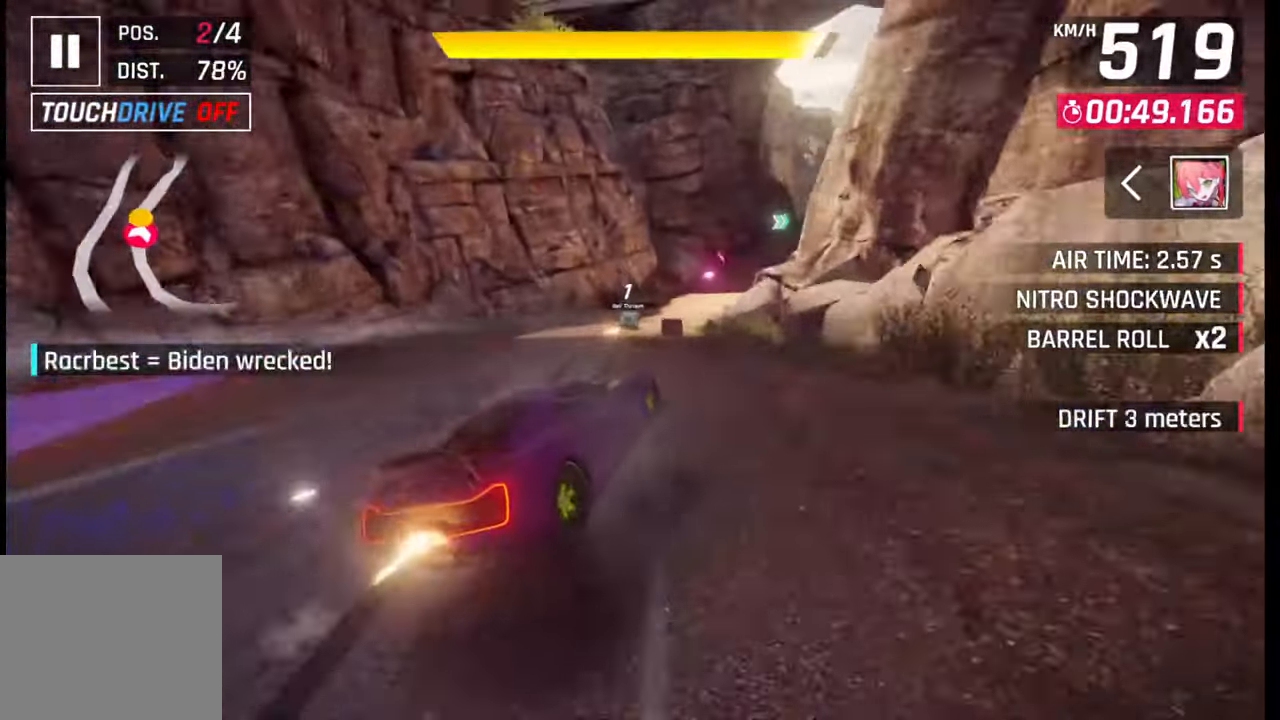
{"buttons": ["SQUARE"], "left_stick": "center", "right_stick": "center", "events": [[33, "L1", "up"], [483, "SQUARE", "down"], [500, "left_stick", "center"]]}
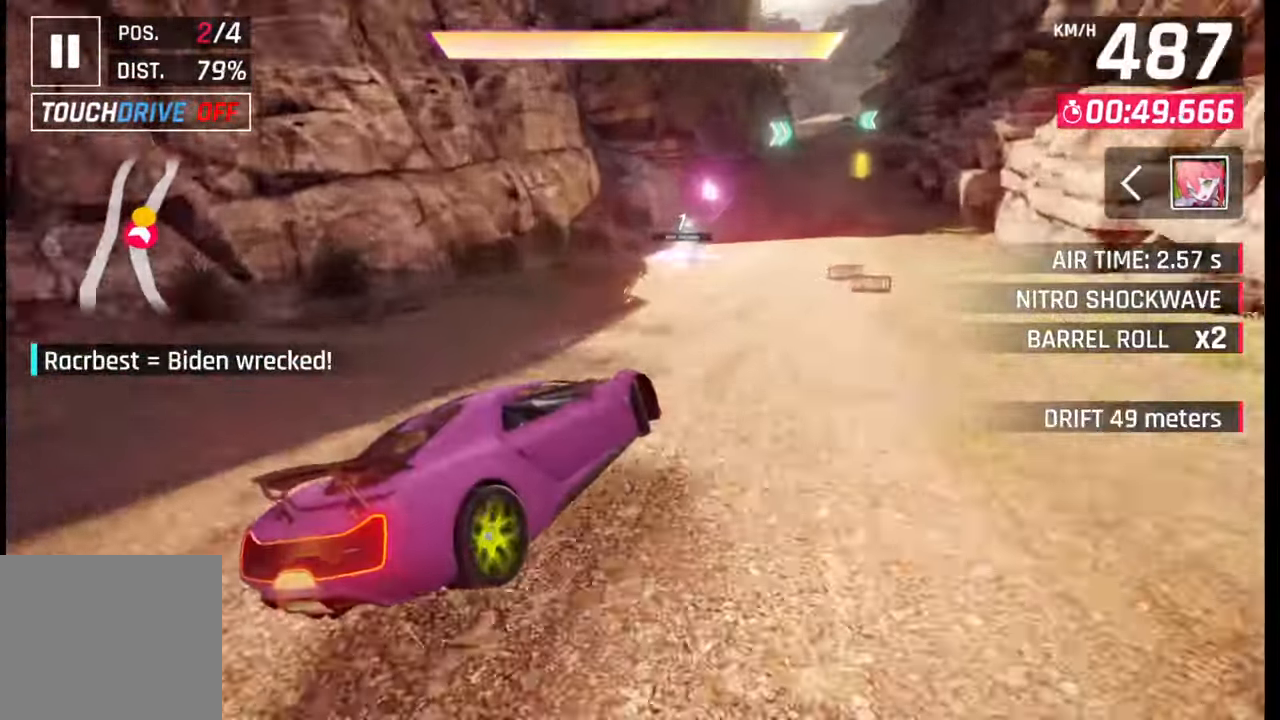
{"buttons": [], "left_stick": "right", "right_stick": "center", "events": [[33, "SQUARE", "up"], [100, "left_stick", "right"], [117, "CROSS", "down"], [183, "CROSS", "up"], [250, "CROSS", "down"], [333, "CROSS", "up"], [417, "CROSS", "down"], [500, "CROSS", "up"]]}
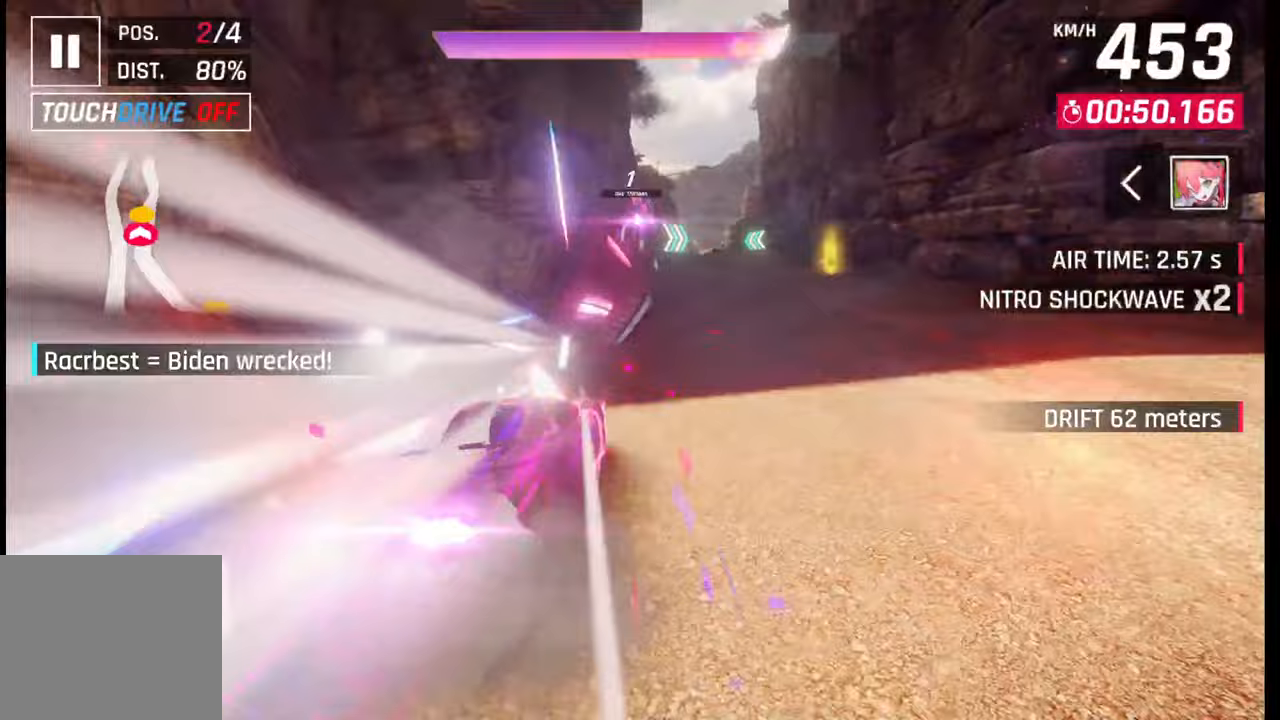
{"buttons": [], "left_stick": "right", "right_stick": "center", "events": [[67, "CROSS", "down"], [67, "left_stick", "left"], [117, "left_stick", "center"], [150, "CROSS", "up"], [233, "CROSS", "down"], [233, "left_stick", "left"], [317, "CROSS", "up"], [367, "CROSS", "down"], [367, "left_stick", "right"], [383, "R1", "down"], [450, "CROSS", "up"], [450, "R1", "up"]]}
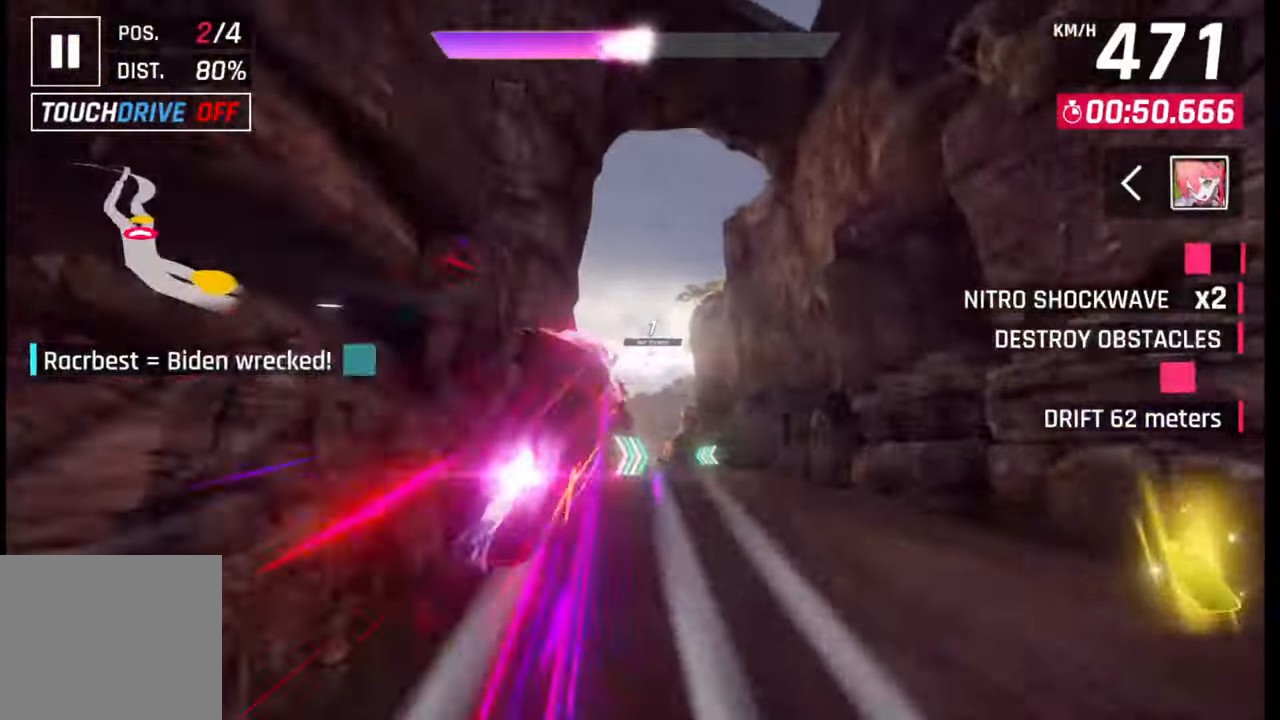
{"buttons": ["CROSS", "R1"], "left_stick": "left", "right_stick": "center", "events": [[33, "CROSS", "down"], [33, "R1", "down"], [100, "CROSS", "up"], [100, "R1", "up"], [183, "CROSS", "down"], [200, "R1", "down"], [250, "CROSS", "up"], [250, "R1", "up"], [333, "R1", "down"], [350, "CROSS", "down"], [367, "left_stick", "left"], [417, "CROSS", "up"], [433, "R1", "up"], [483, "CROSS", "down"], [500, "R1", "down"]]}
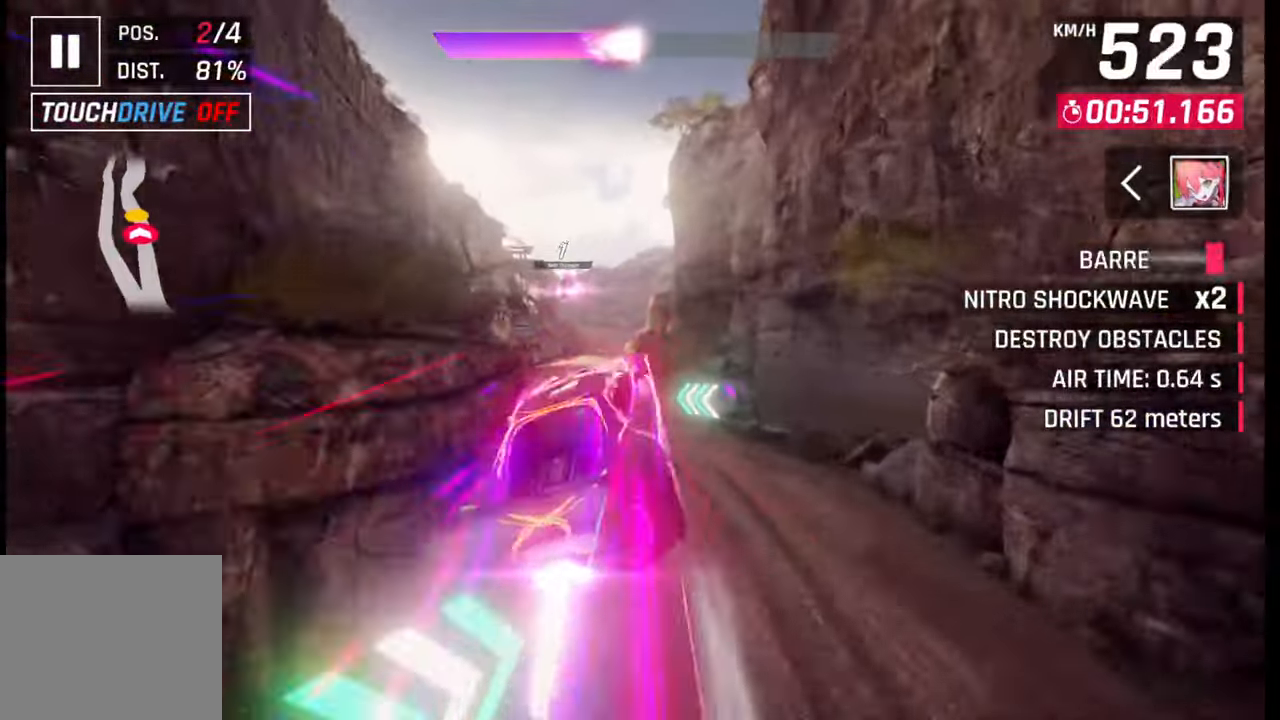
{"buttons": [], "left_stick": "left", "right_stick": "center", "events": [[67, "R1", "up"], [83, "CROSS", "up"], [233, "SQUARE", "down"], [300, "SQUARE", "up"]]}
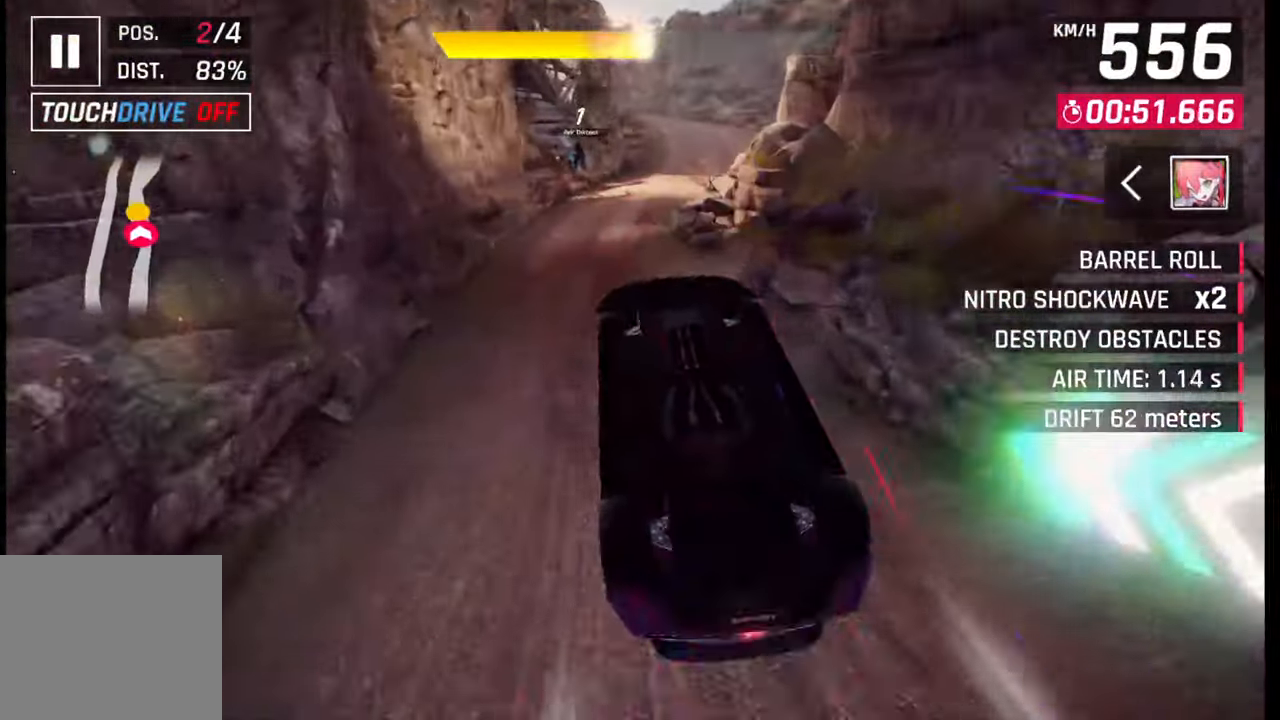
{"buttons": [], "left_stick": "right", "right_stick": "center", "events": [[83, "left_stick", "center"], [250, "left_stick", "right"]]}
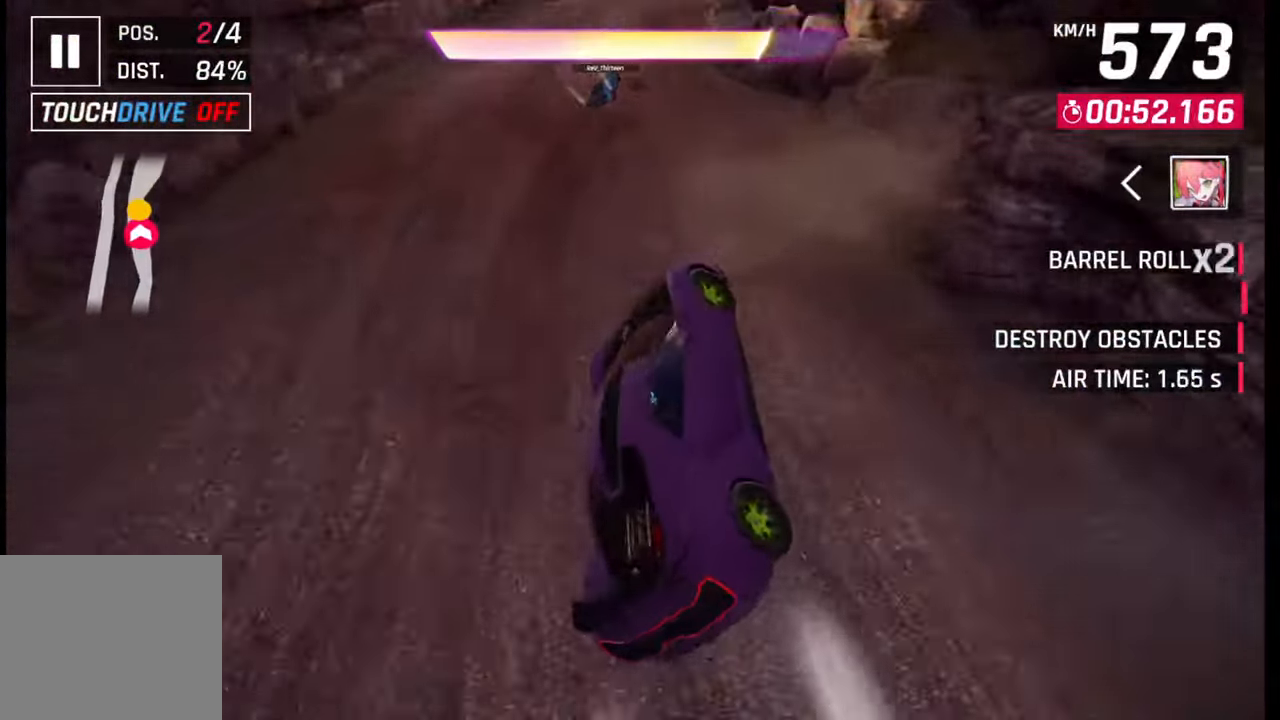
{"buttons": ["SQUARE"], "left_stick": "right", "right_stick": "center", "events": [[133, "SQUARE", "down"], [167, "CROSS", "down"], [167, "SQUARE", "up"], [183, "CROSS", "up"], [500, "SQUARE", "down"]]}
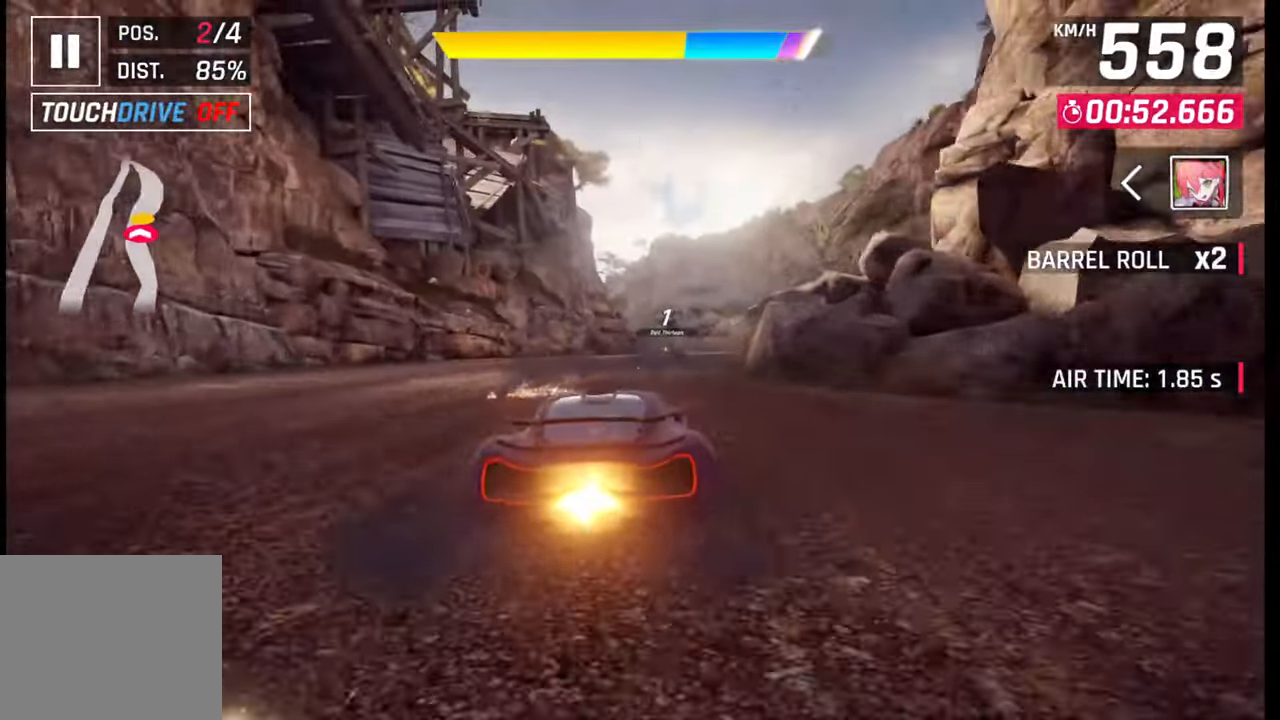
{"buttons": [], "left_stick": "right", "right_stick": "center", "events": [[33, "CROSS", "down"], [33, "SQUARE", "up"], [67, "CROSS", "up"], [350, "SQUARE", "down"], [367, "CROSS", "down"], [367, "SQUARE", "up"], [400, "CROSS", "up"]]}
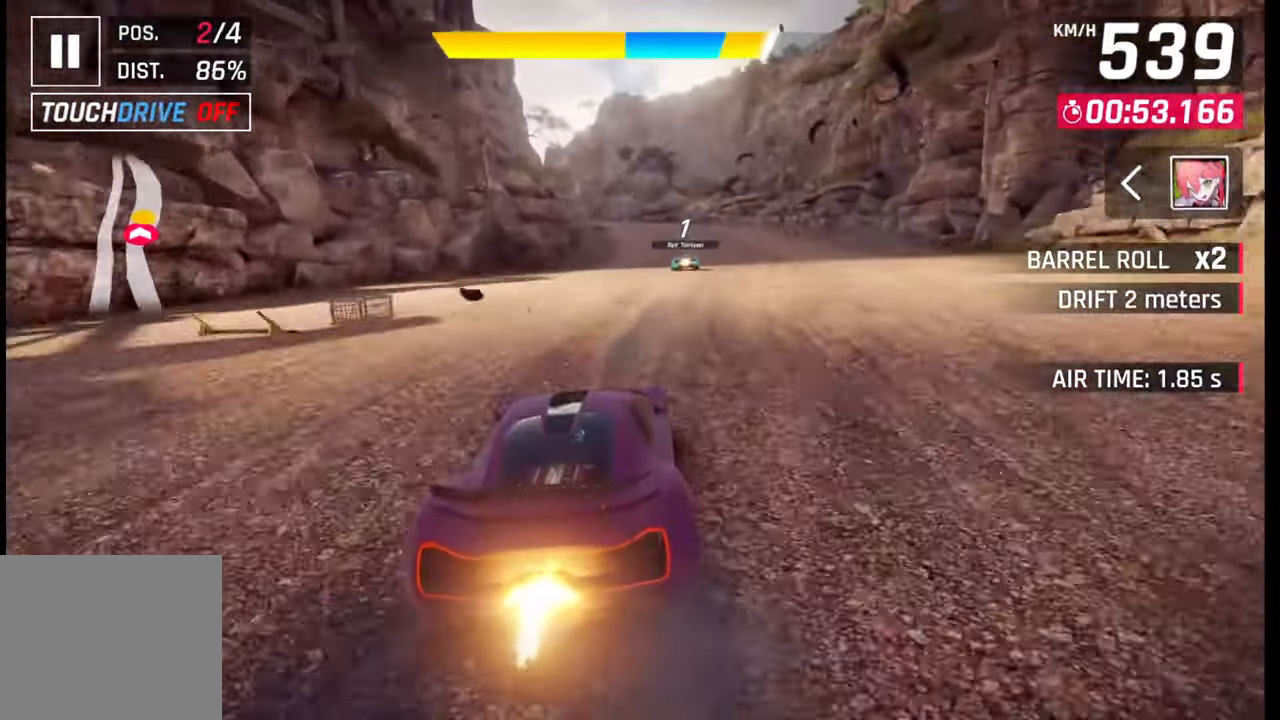
{"buttons": [], "left_stick": "center", "right_stick": "center", "events": [[133, "left_stick", "center"], [217, "SQUARE", "down"], [267, "SQUARE", "up"], [417, "CROSS", "down"], [467, "CROSS", "up"]]}
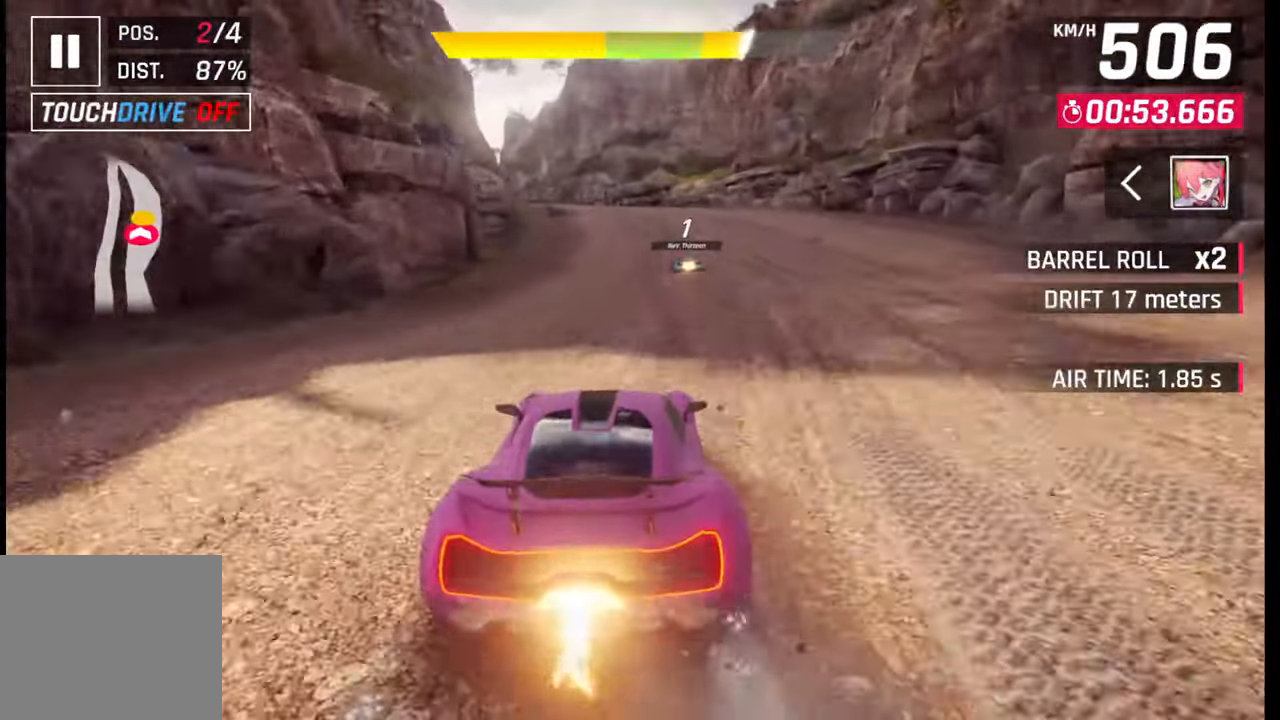
{"buttons": [], "left_stick": "left", "right_stick": "center", "events": [[217, "SQUARE", "down"], [233, "CROSS", "down"], [267, "CROSS", "up"], [267, "SQUARE", "up"], [367, "left_stick", "left"]]}
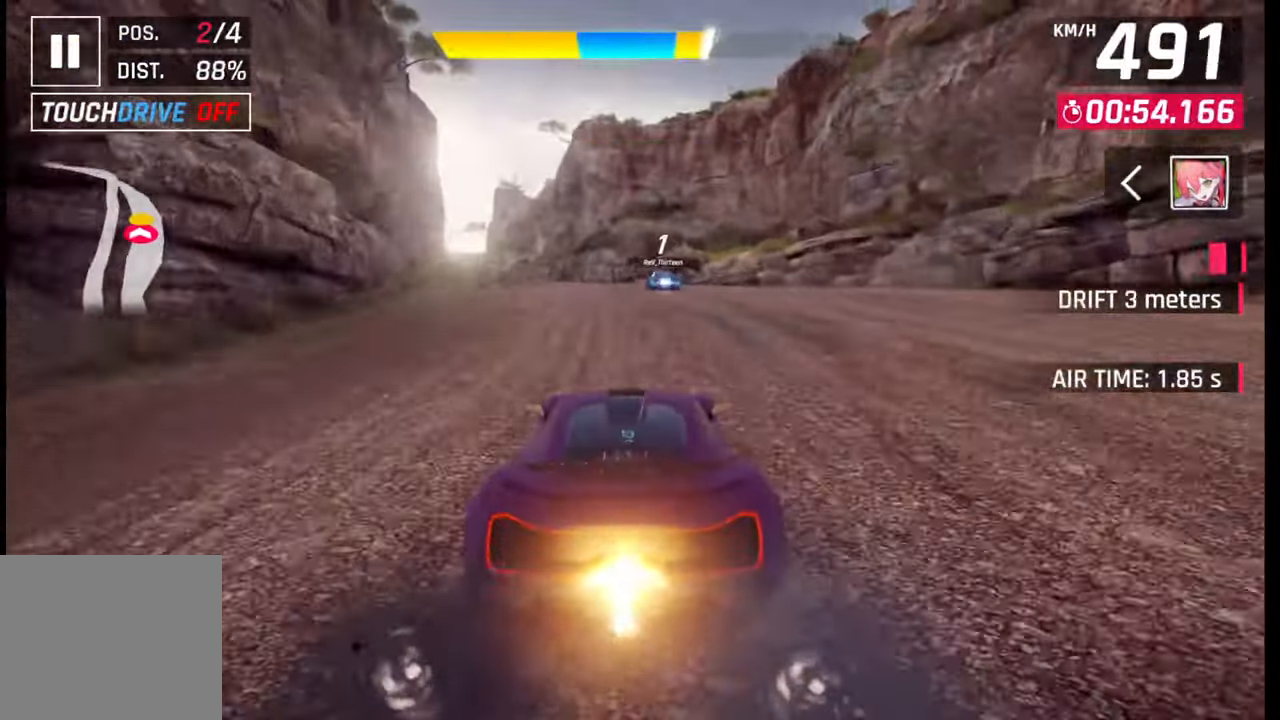
{"buttons": [], "left_stick": "left", "right_stick": "center", "events": [[100, "left_stick", "center"], [150, "left_stick", "left"]]}
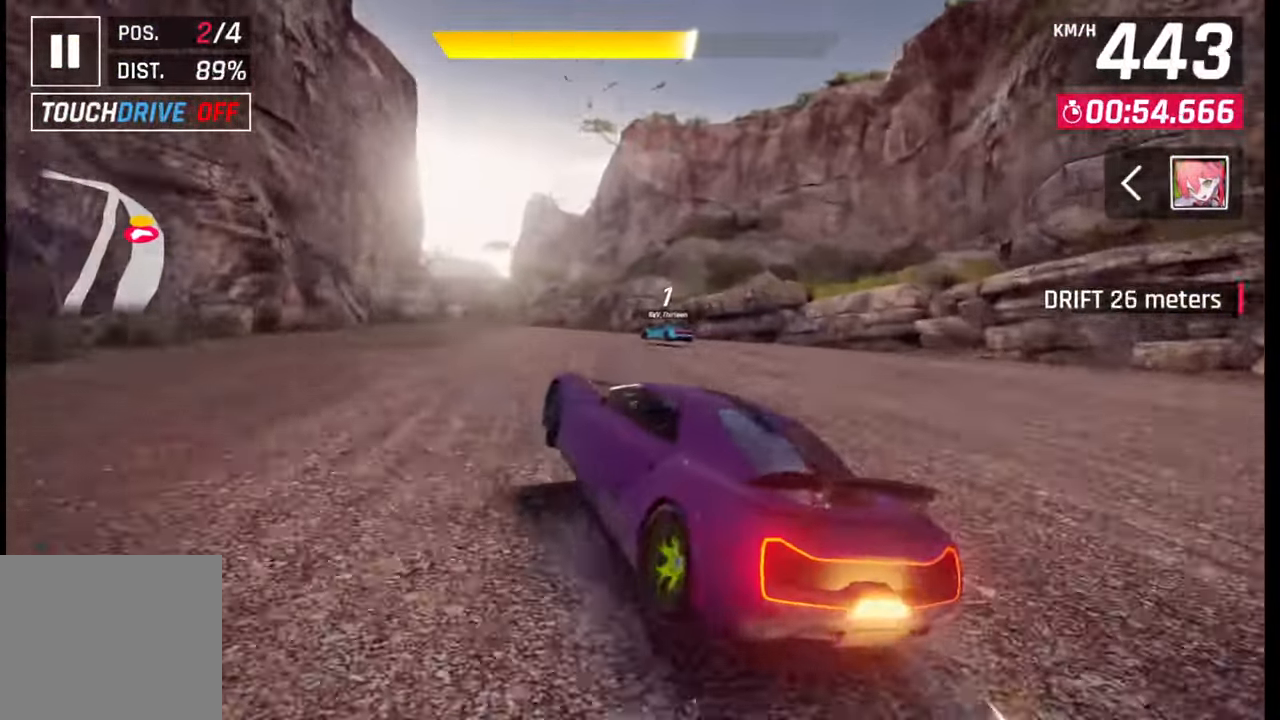
{"buttons": [], "left_stick": "left", "right_stick": "center", "events": []}
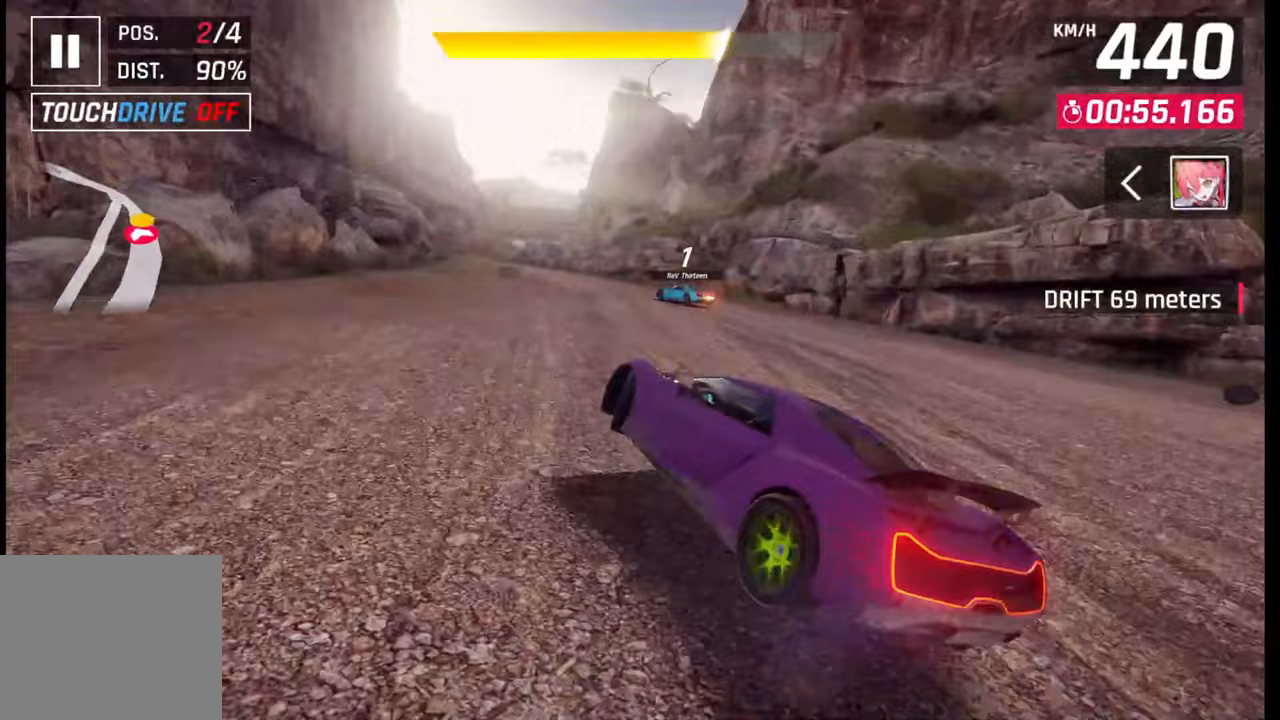
{"buttons": [], "left_stick": "left", "right_stick": "center", "events": [[117, "R1", "down"], [183, "L1", "down"], [183, "R1", "up"], [250, "L1", "up"]]}
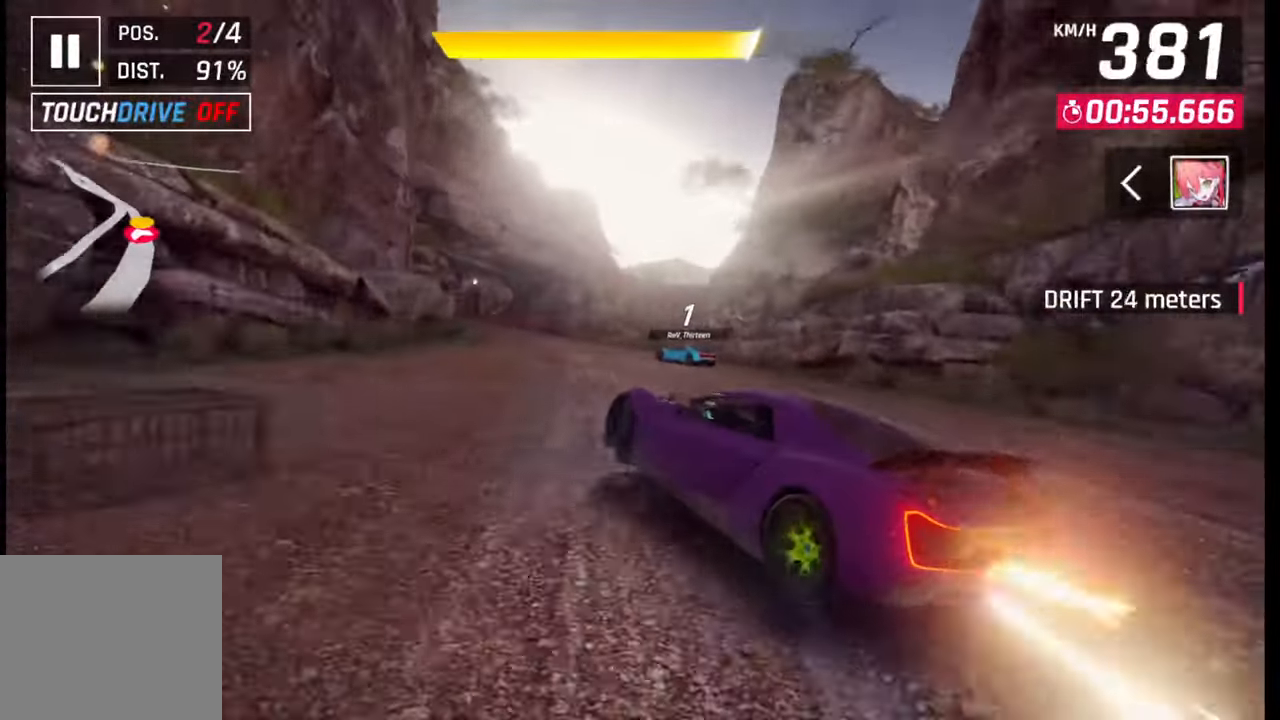
{"buttons": [], "left_stick": "left", "right_stick": "center", "events": [[67, "R1", "down"], [83, "L1", "down"], [100, "R1", "up"], [167, "L1", "up"]]}
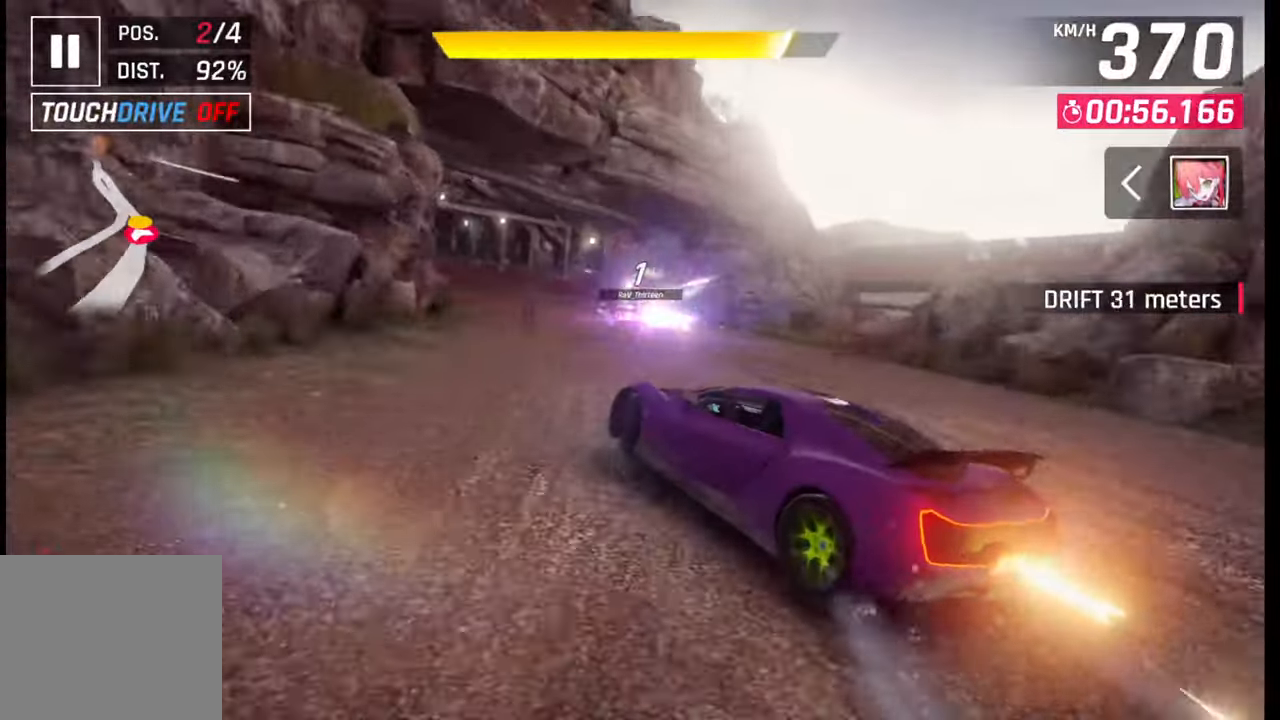
{"buttons": [], "left_stick": "left", "right_stick": "center", "events": [[200, "SQUARE", "down"], [233, "left_stick", "center"], [250, "SQUARE", "up"], [400, "CROSS", "down"], [400, "R1", "down"], [467, "CROSS", "up"], [467, "R1", "up"], [483, "left_stick", "left"]]}
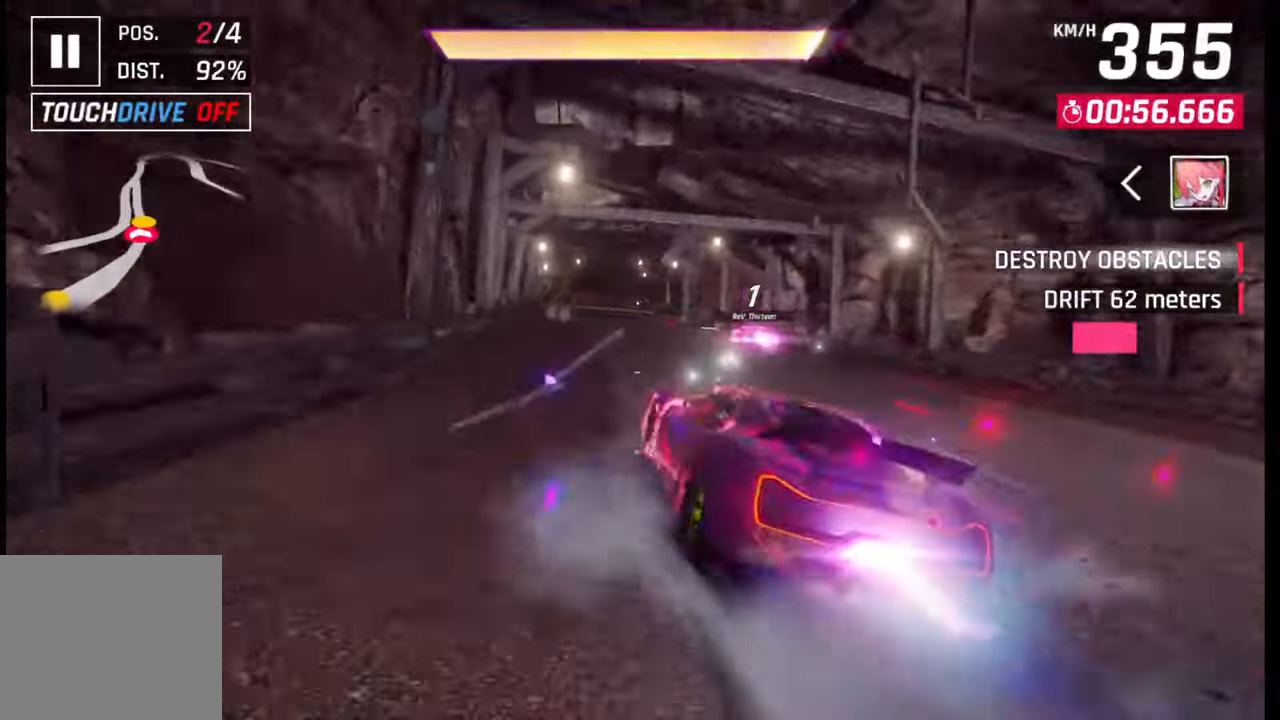
{"buttons": [], "left_stick": "center", "right_stick": "center", "events": [[267, "left_stick", "center"]]}
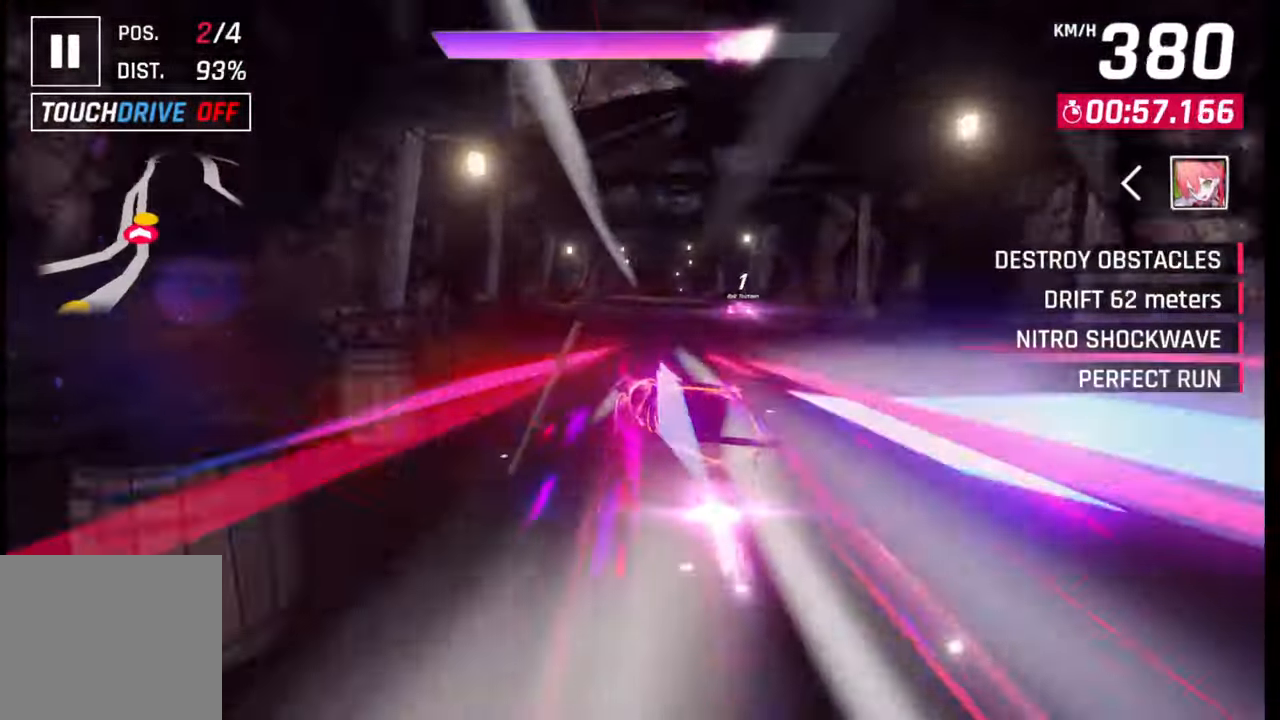
{"buttons": [], "left_stick": "center", "right_stick": "center", "events": []}
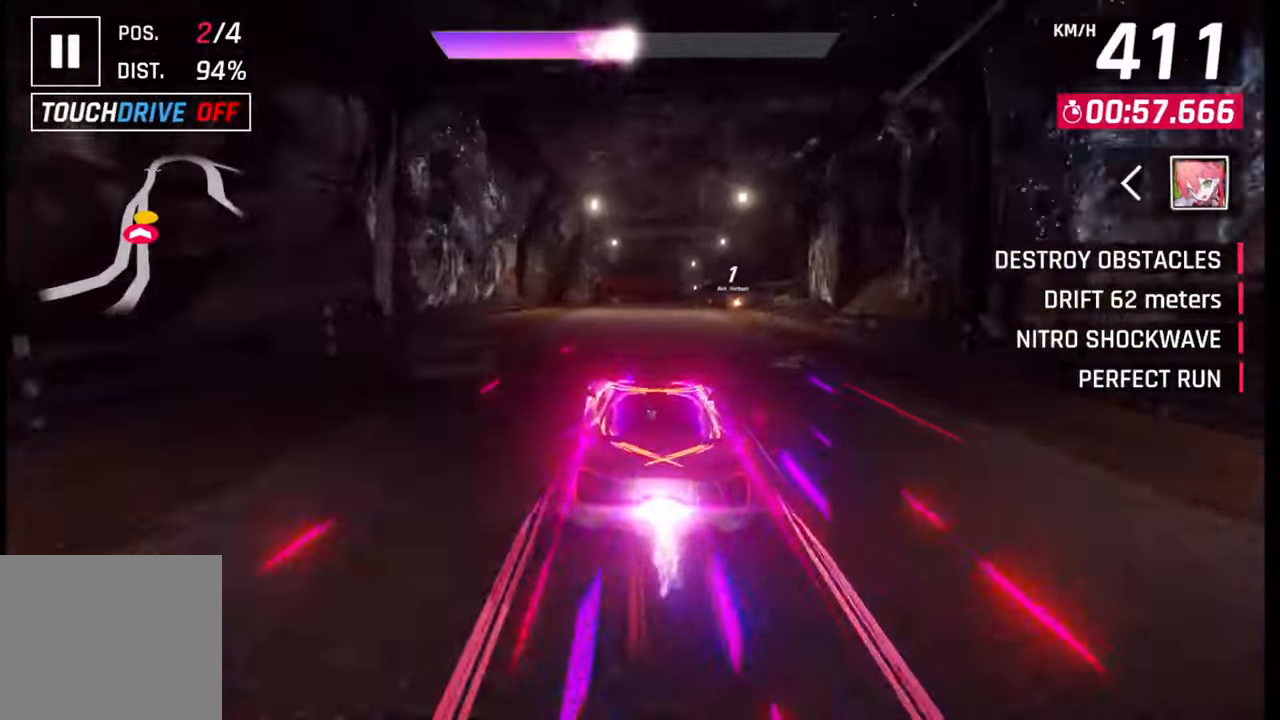
{"buttons": [], "left_stick": "center", "right_stick": "center", "events": [[283, "SQUARE", "down"], [317, "SQUARE", "up"], [450, "CROSS", "down"], [500, "CROSS", "up"]]}
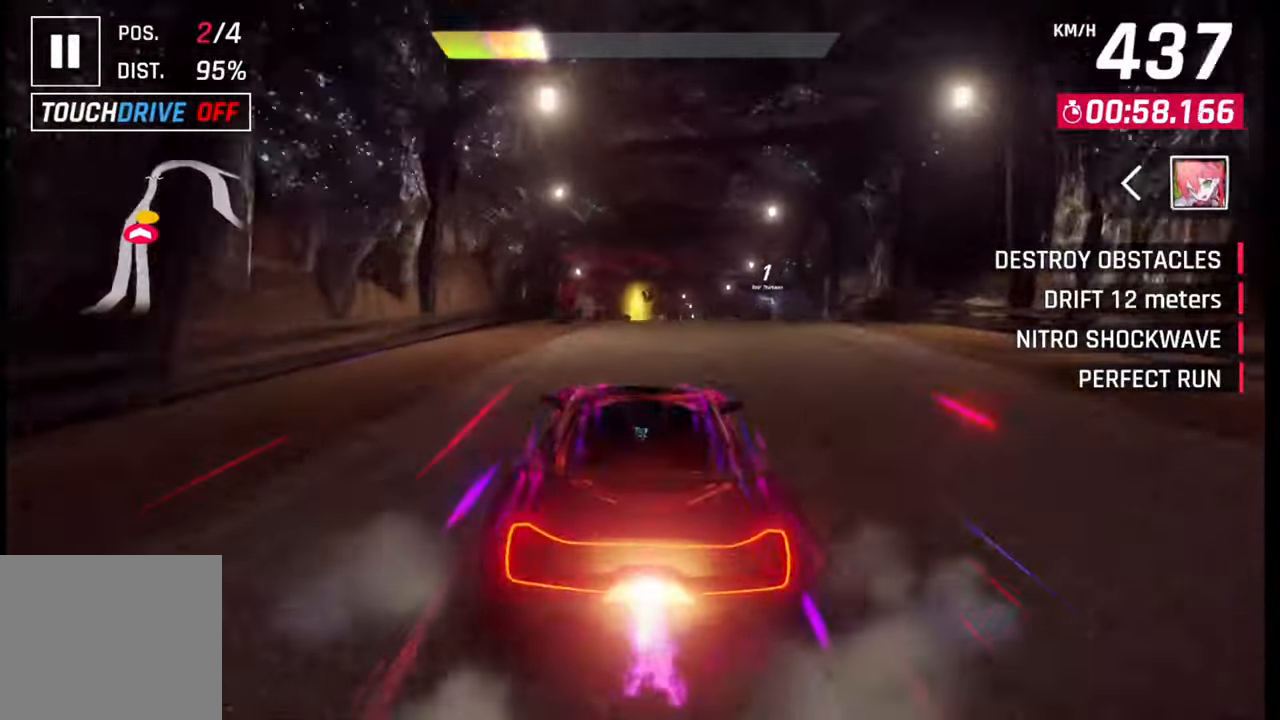
{"buttons": ["CROSS", "R1"], "left_stick": "right", "right_stick": "center", "events": [[200, "left_stick", "right"], [450, "CROSS", "down"], [450, "R1", "down"]]}
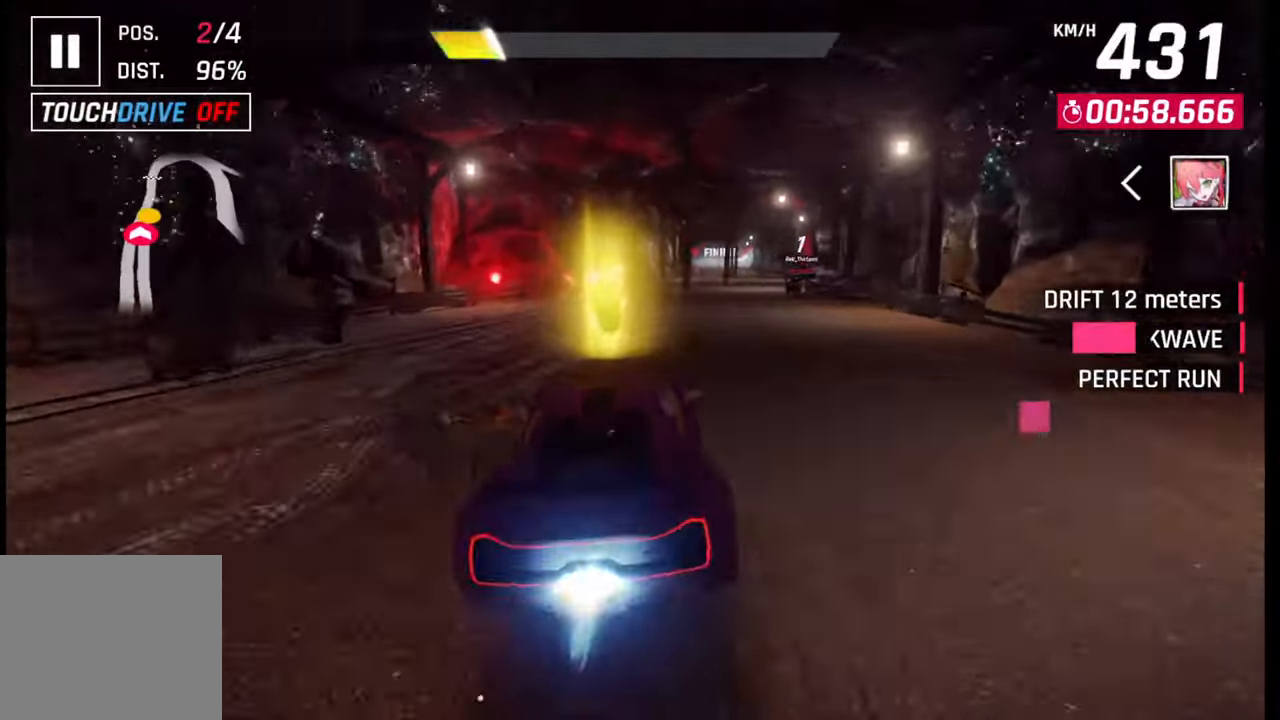
{"buttons": ["R1"], "left_stick": "right", "right_stick": "center", "events": [[33, "CROSS", "up"], [33, "R1", "up"], [100, "CROSS", "down"], [117, "R1", "down"], [183, "CROSS", "up"], [200, "R1", "up"], [250, "CROSS", "down"], [250, "R1", "down"], [333, "CROSS", "up"], [333, "R1", "up"], [400, "CROSS", "down"], [400, "R1", "down"], [500, "CROSS", "up"]]}
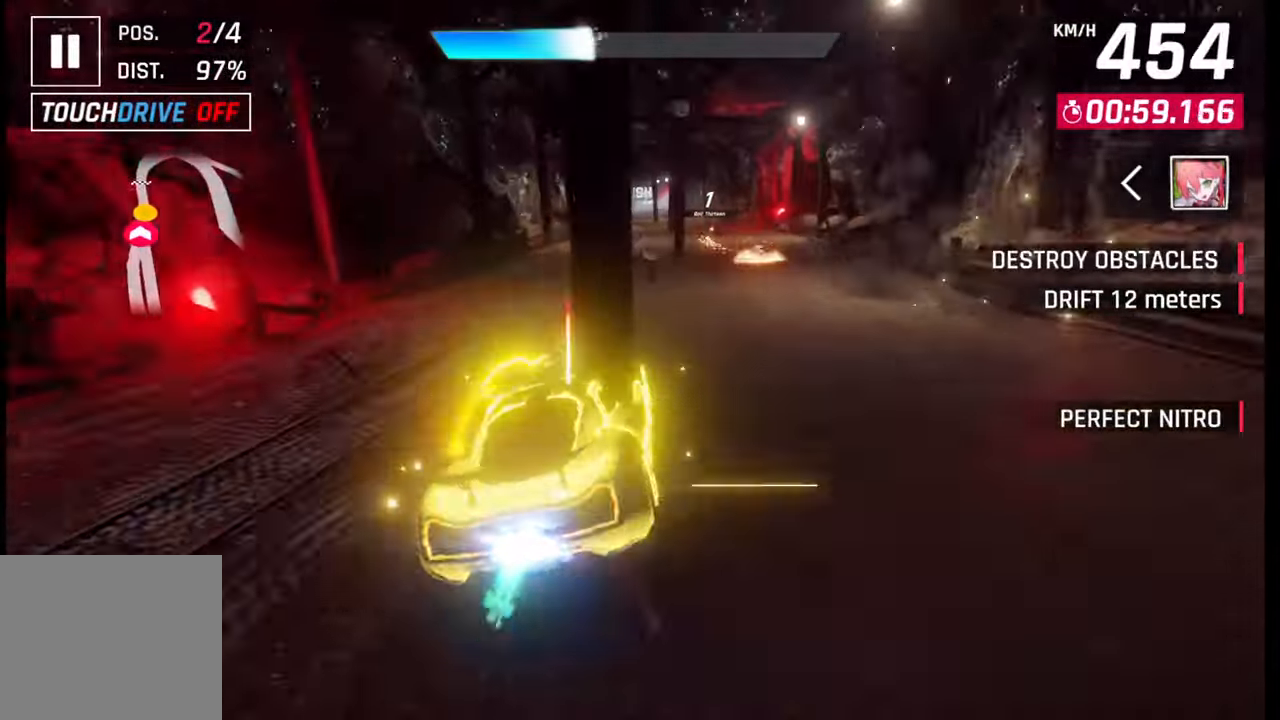
{"buttons": [], "left_stick": "center", "right_stick": "center", "events": [[17, "R1", "up"], [233, "left_stick", "center"]]}